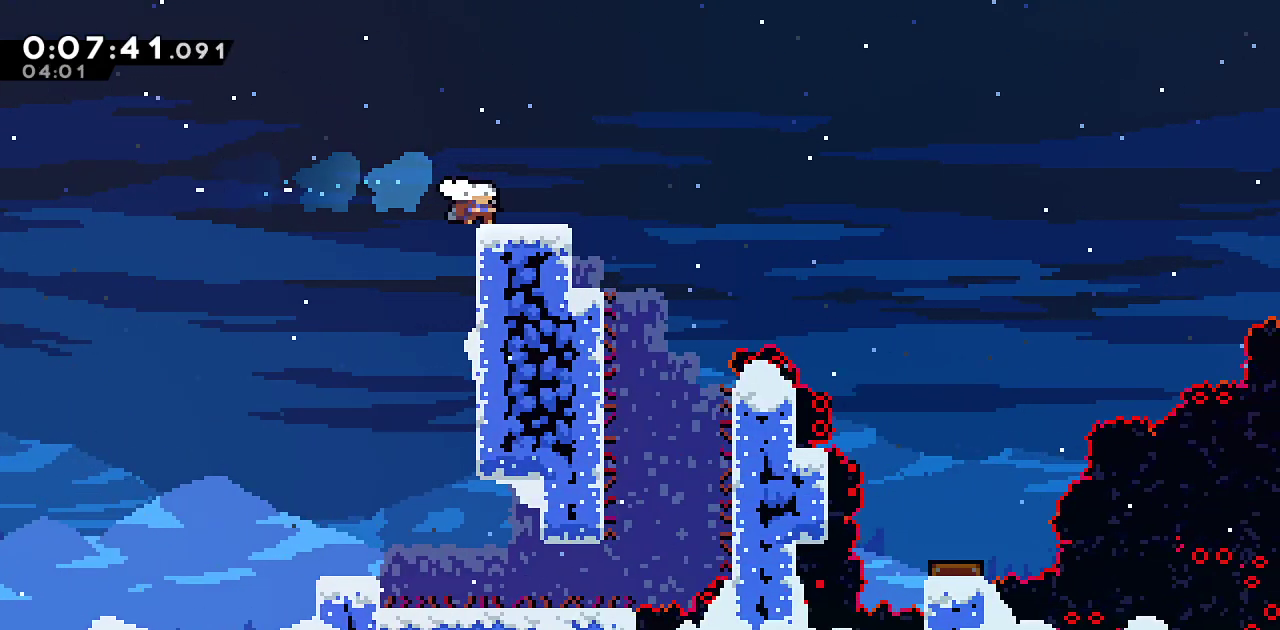
Gameplay with a controller (PlayStation layout); each line is a JSON object with the inputs held at the frame after it (dt_ms = milliseconds from this image to that frame). "events" lists button and stick changes between this image and that frame as [ms after this image, input, new state], when the widget could be followed in between. Not read: TOUCHPAD.
{"dt_ms": 500, "buttons": ["DPAD_RIGHT"], "left_stick": "center", "right_stick": "left"}
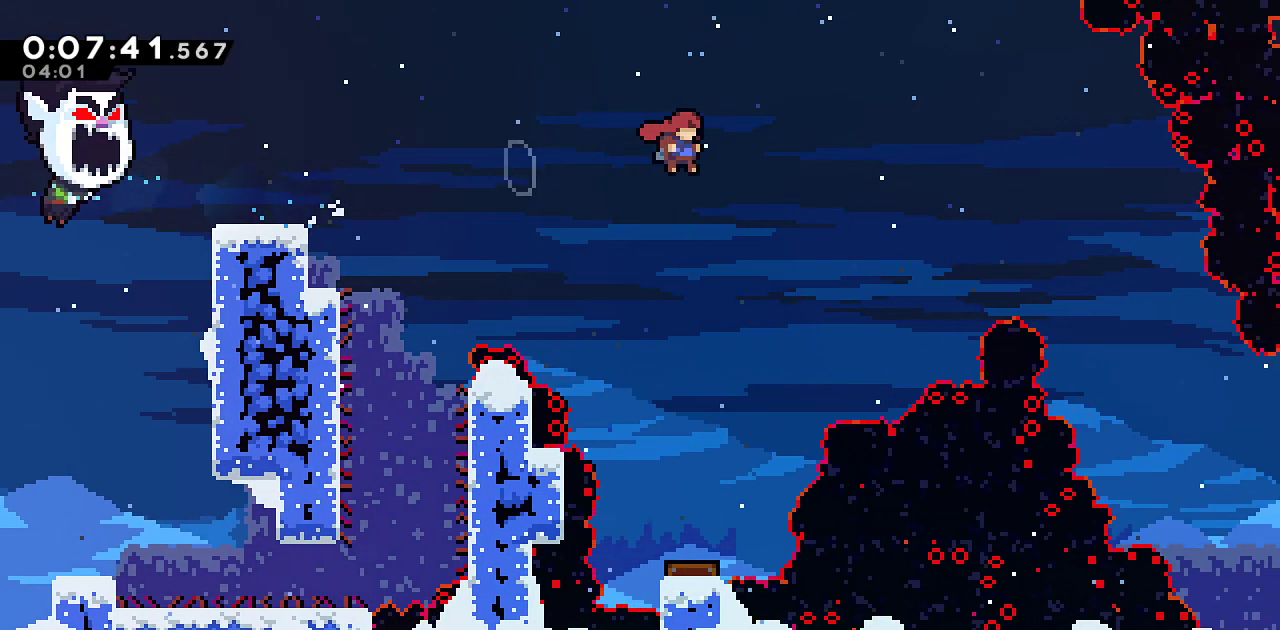
{"dt_ms": 500, "buttons": ["R1", "R2", "DPAD_RIGHT"], "left_stick": "center", "right_stick": "center", "events": [[50, "right_stick", "center"], [250, "SQUARE", "down"], [317, "R1", "down"], [317, "R2", "down"], [350, "SQUARE", "up"]]}
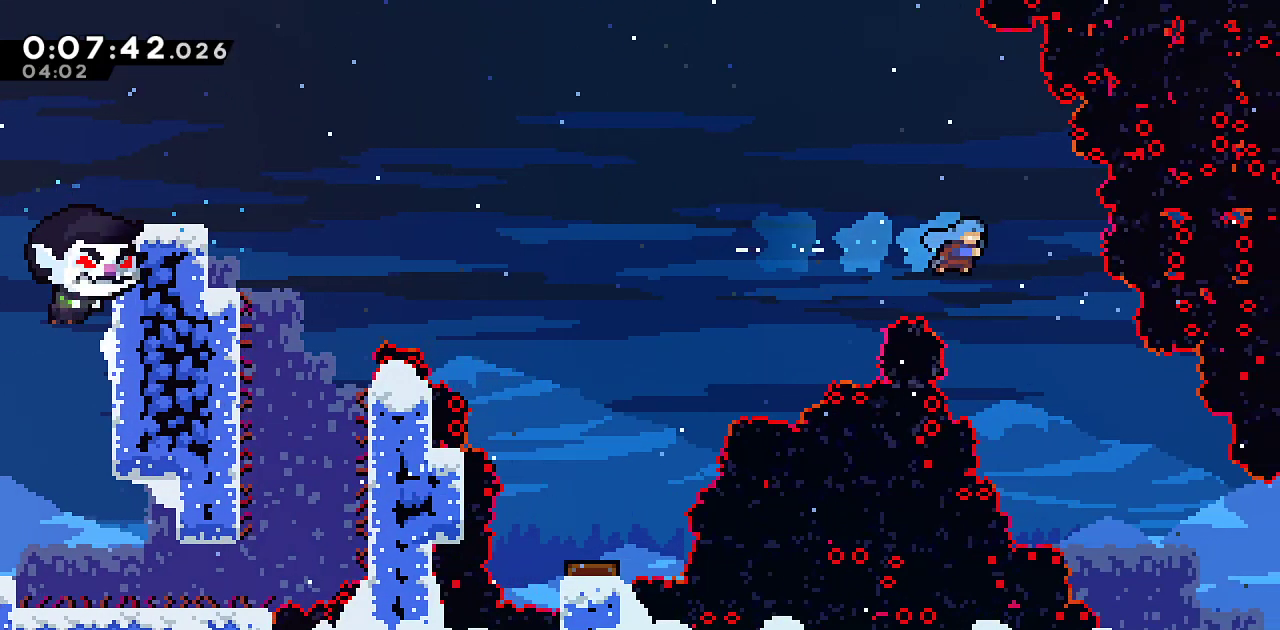
{"dt_ms": 1000, "buttons": ["DPAD_RIGHT"], "left_stick": "center", "right_stick": "center"}
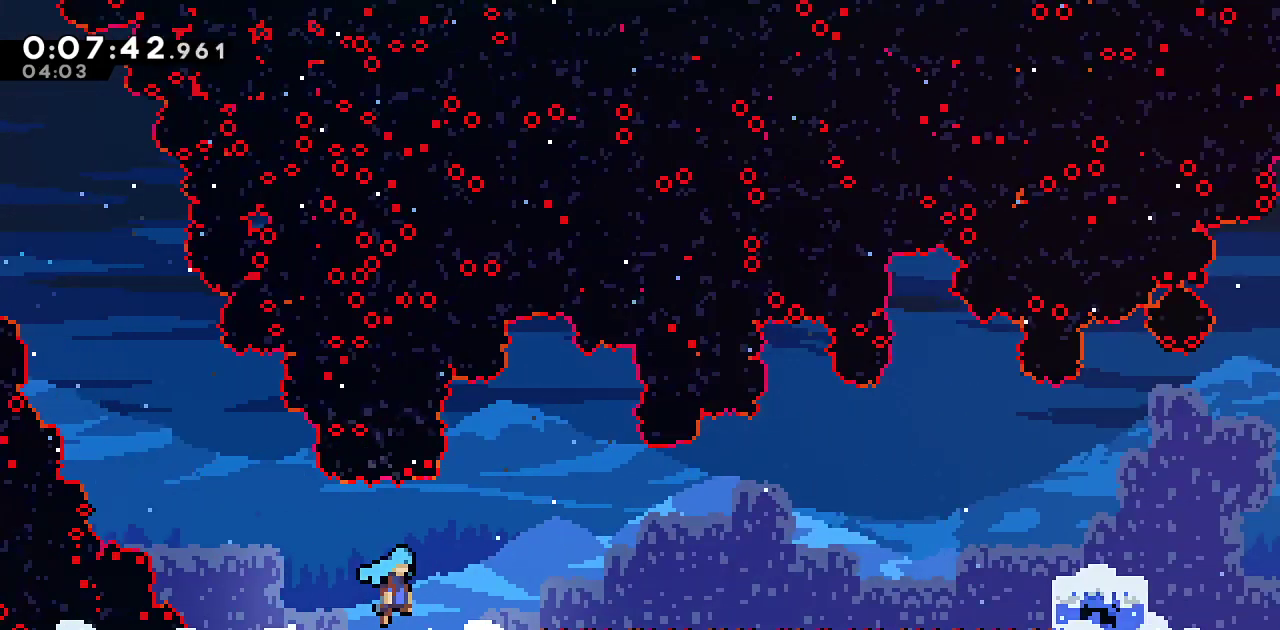
{"dt_ms": 500, "buttons": ["DPAD_RIGHT"], "left_stick": "center", "right_stick": "center", "events": []}
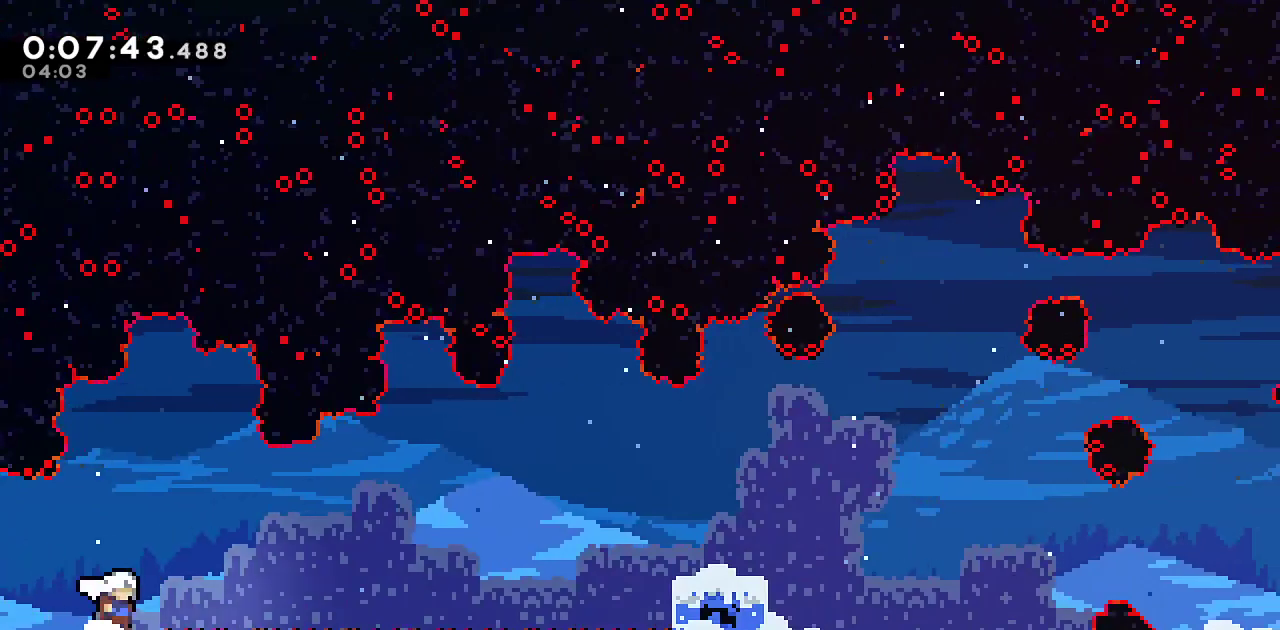
{"dt_ms": 500, "buttons": ["CROSS", "DPAD_RIGHT"], "left_stick": "center", "right_stick": "center", "events": [[33, "CROSS", "down"], [83, "CROSS", "up"], [300, "CROSS", "down"]]}
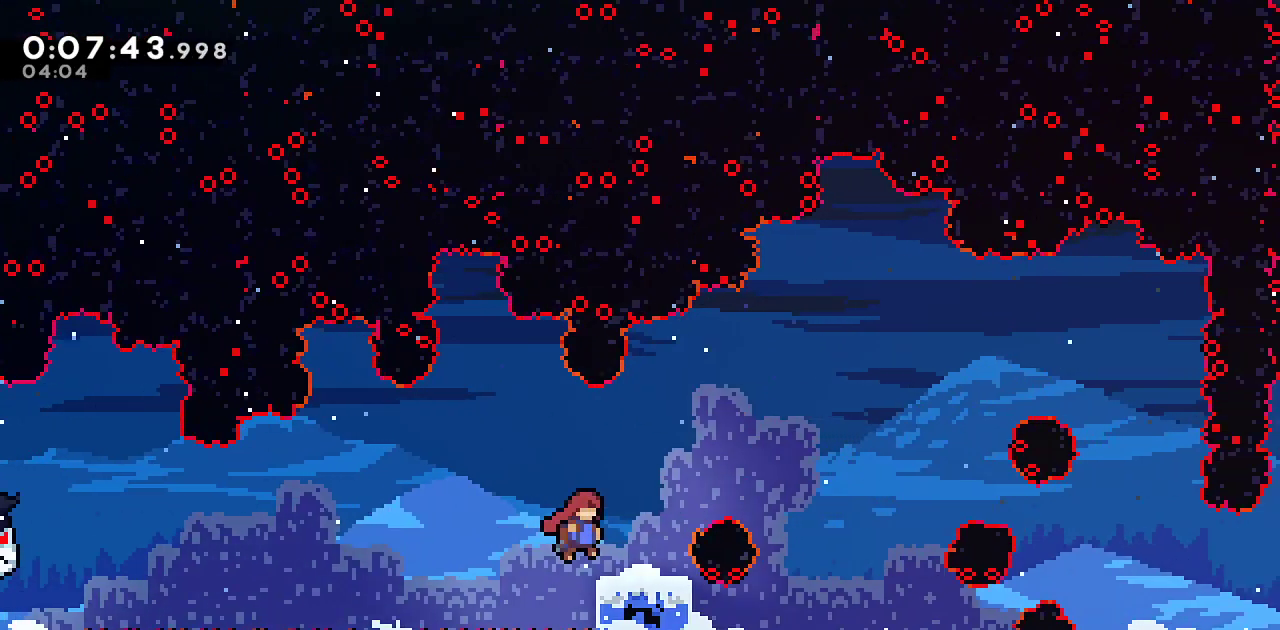
{"dt_ms": 500, "buttons": ["CROSS", "SQUARE", "DPAD_RIGHT"], "left_stick": "center", "right_stick": "center", "events": [[33, "CROSS", "up"], [183, "DPAD_DOWN", "down"], [233, "SQUARE", "down"], [383, "DPAD_DOWN", "up"], [417, "CROSS", "down"]]}
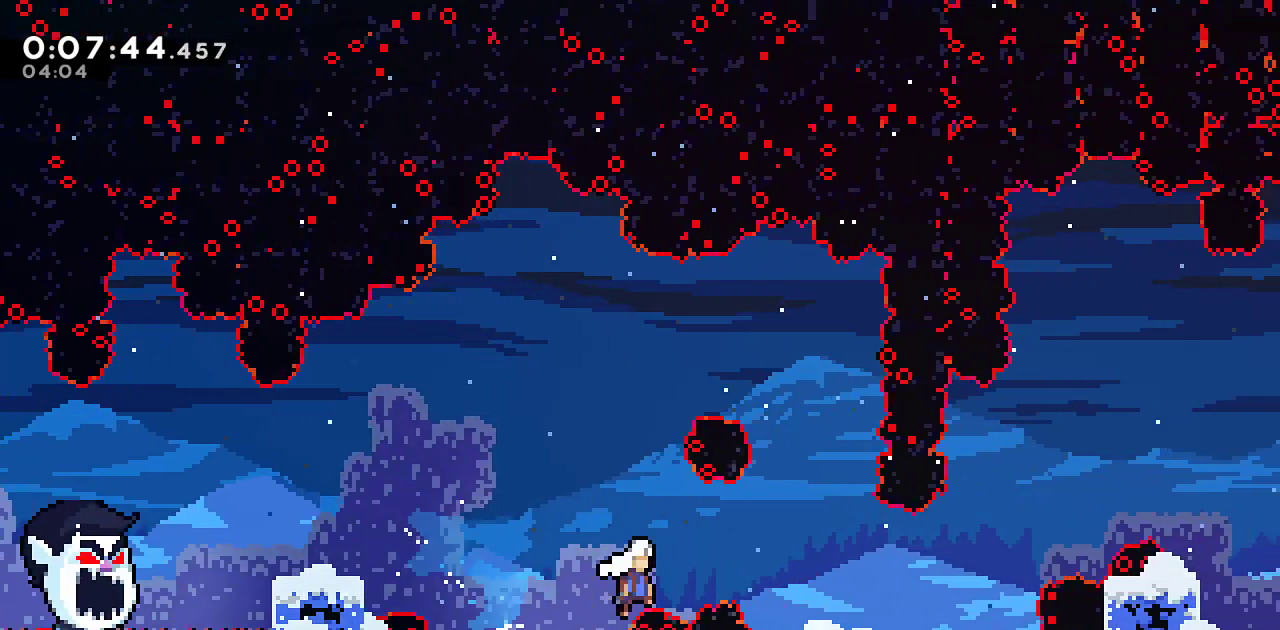
{"dt_ms": 500, "buttons": ["SQUARE", "R2", "DPAD_RIGHT"], "left_stick": "center", "right_stick": "center", "events": [[33, "right_stick", "left"], [50, "CROSS", "up"], [50, "SQUARE", "up"], [83, "right_stick", "center"], [267, "L1", "down"], [383, "R2", "down"], [417, "R1", "down"], [433, "SQUARE", "down"], [467, "L1", "up"], [500, "R1", "up"]]}
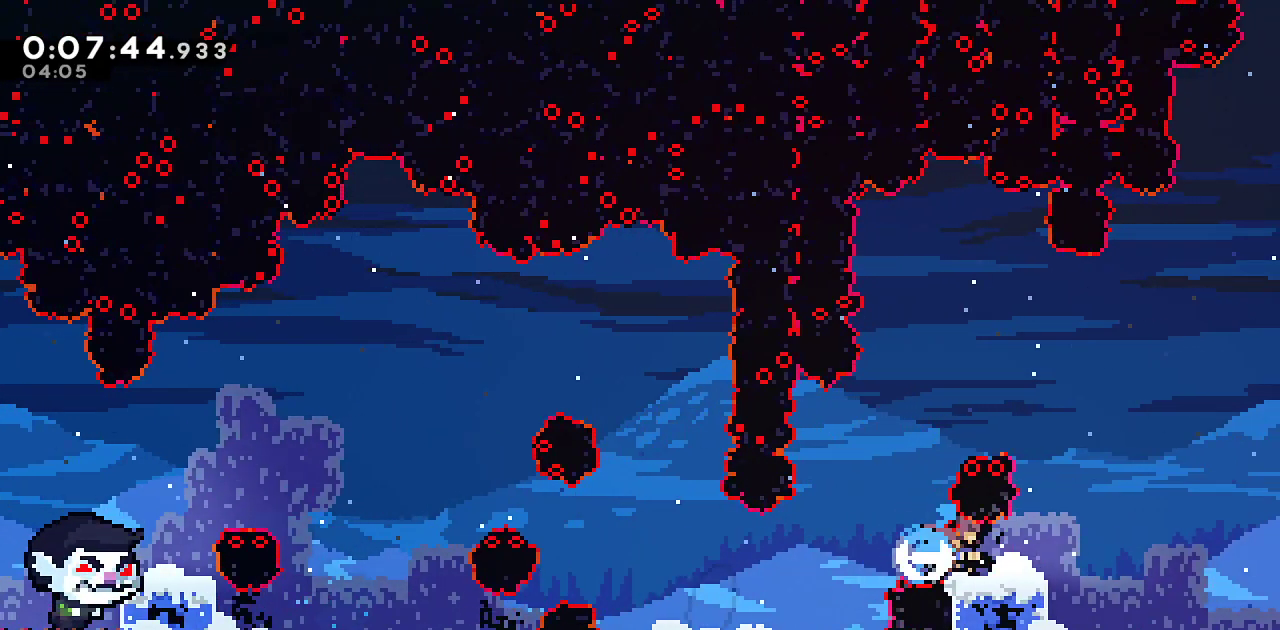
{"dt_ms": 500, "buttons": [], "left_stick": "center", "right_stick": "center", "events": [[50, "DPAD_DOWN", "down"], [67, "SQUARE", "up"], [100, "R2", "up"], [133, "L1", "down"], [183, "SQUARE", "down"], [317, "DPAD_DOWN", "up"], [350, "L1", "up"], [367, "CROSS", "down"], [417, "SQUARE", "up"], [433, "CROSS", "up"], [450, "DPAD_RIGHT", "up"]]}
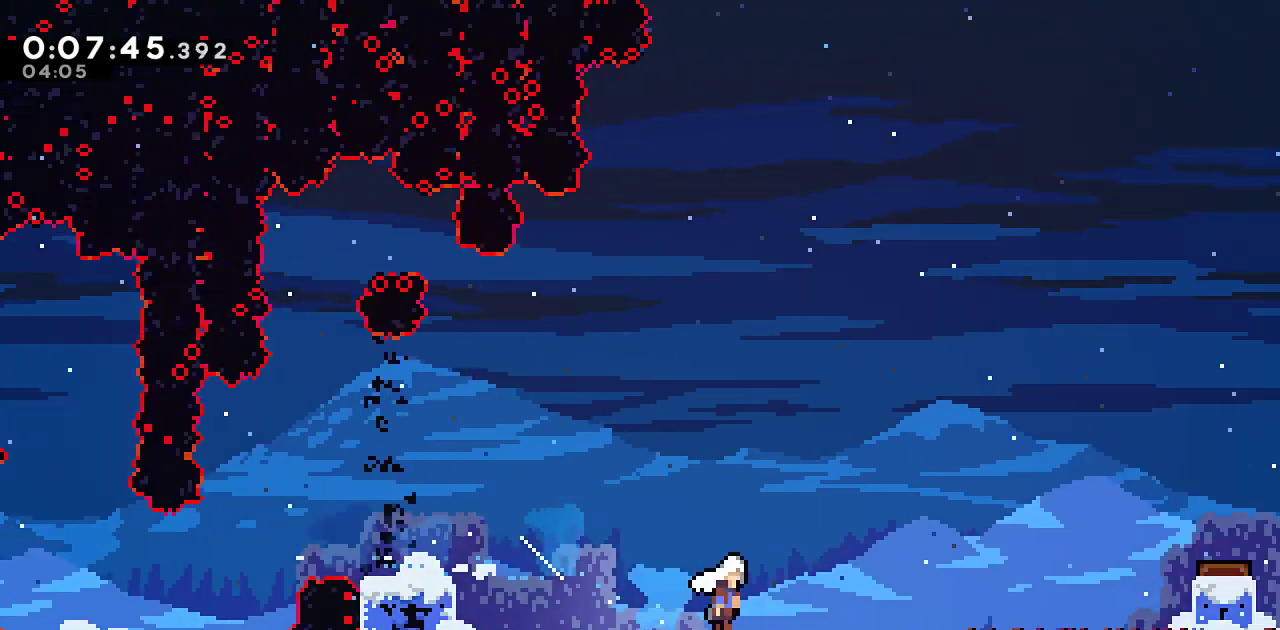
{"dt_ms": 500, "buttons": ["DPAD_RIGHT"], "left_stick": "center", "right_stick": "center", "events": [[50, "DPAD_RIGHT", "down"]]}
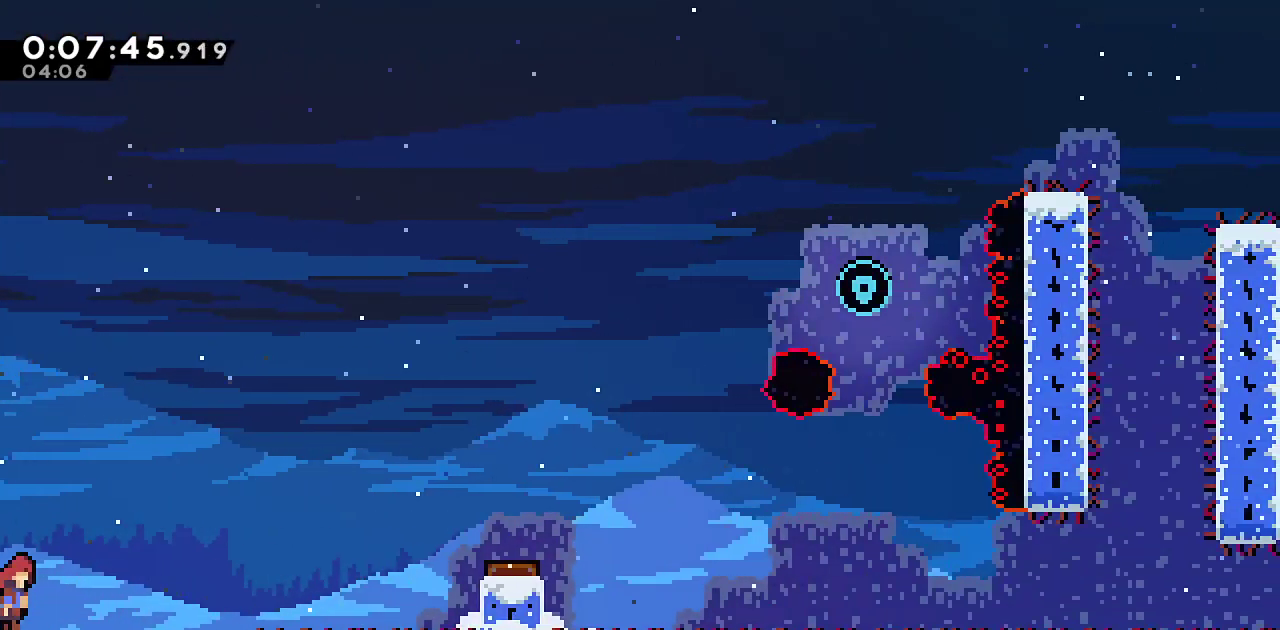
{"dt_ms": 500, "buttons": ["SQUARE", "DPAD_RIGHT"], "left_stick": "center", "right_stick": "center", "events": [[217, "L1", "down"], [333, "SQUARE", "down"], [417, "L1", "up"]]}
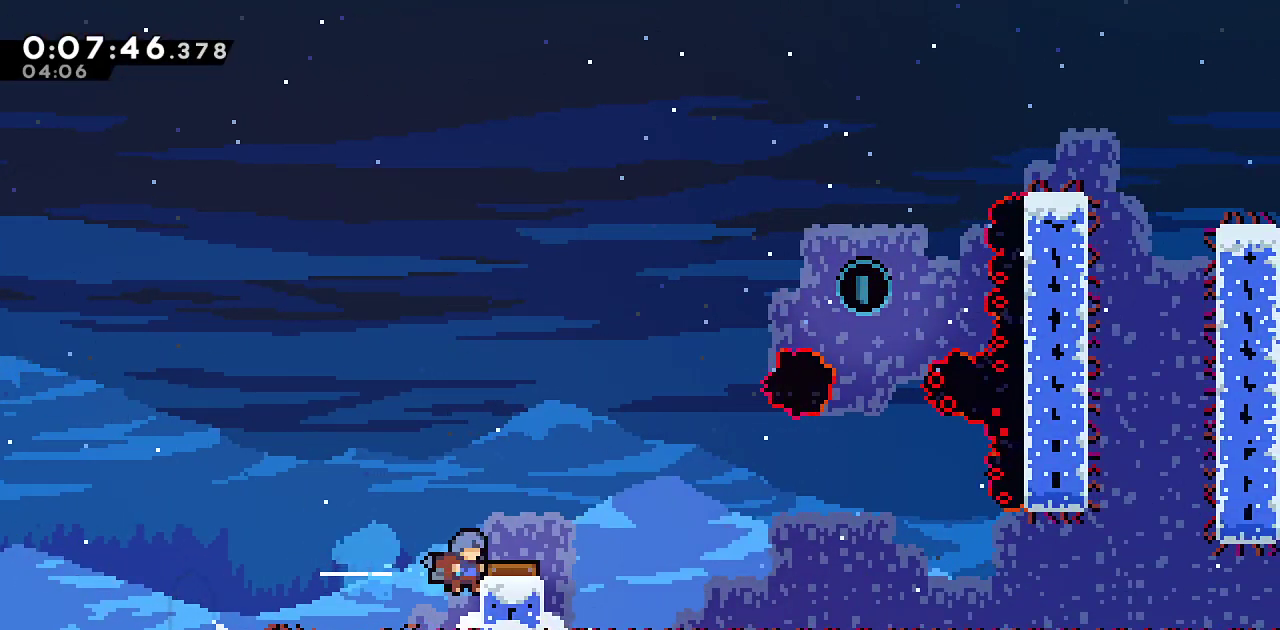
{"dt_ms": 500, "buttons": ["DPAD_RIGHT"], "left_stick": "center", "right_stick": "center", "events": [[17, "SQUARE", "up"], [250, "R1", "down"], [300, "CROSS", "down"], [400, "CROSS", "up"], [500, "R1", "up"]]}
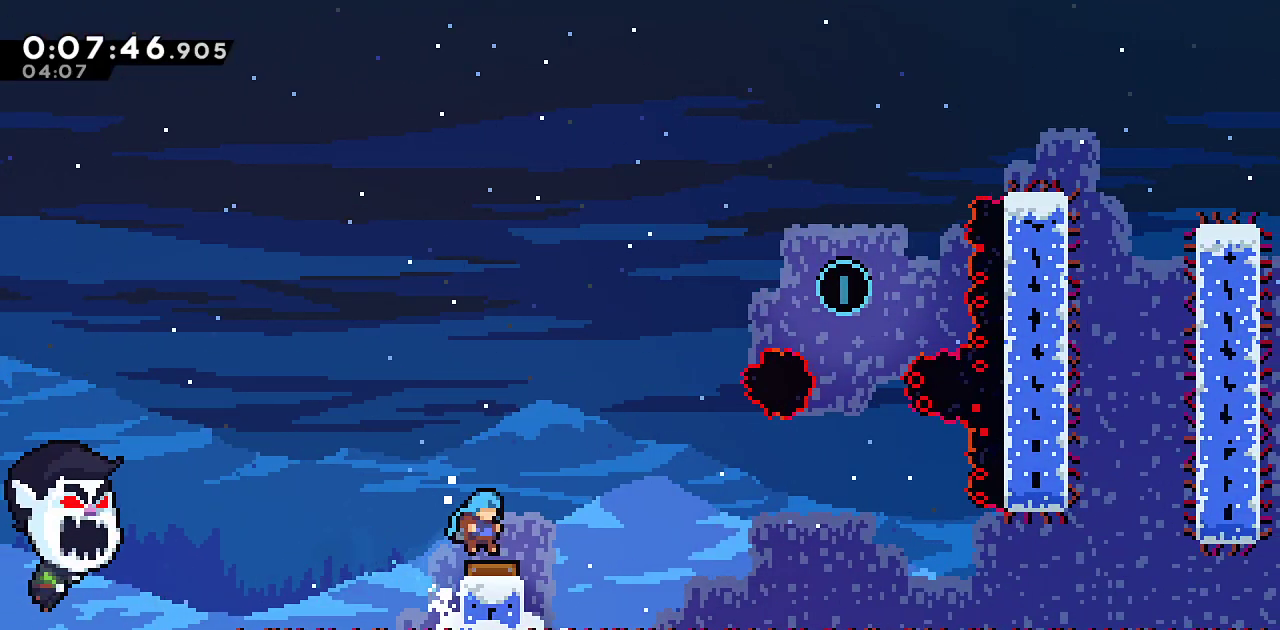
{"dt_ms": 500, "buttons": ["SQUARE", "DPAD_RIGHT"], "left_stick": "center", "right_stick": "center", "events": [[417, "SQUARE", "down"]]}
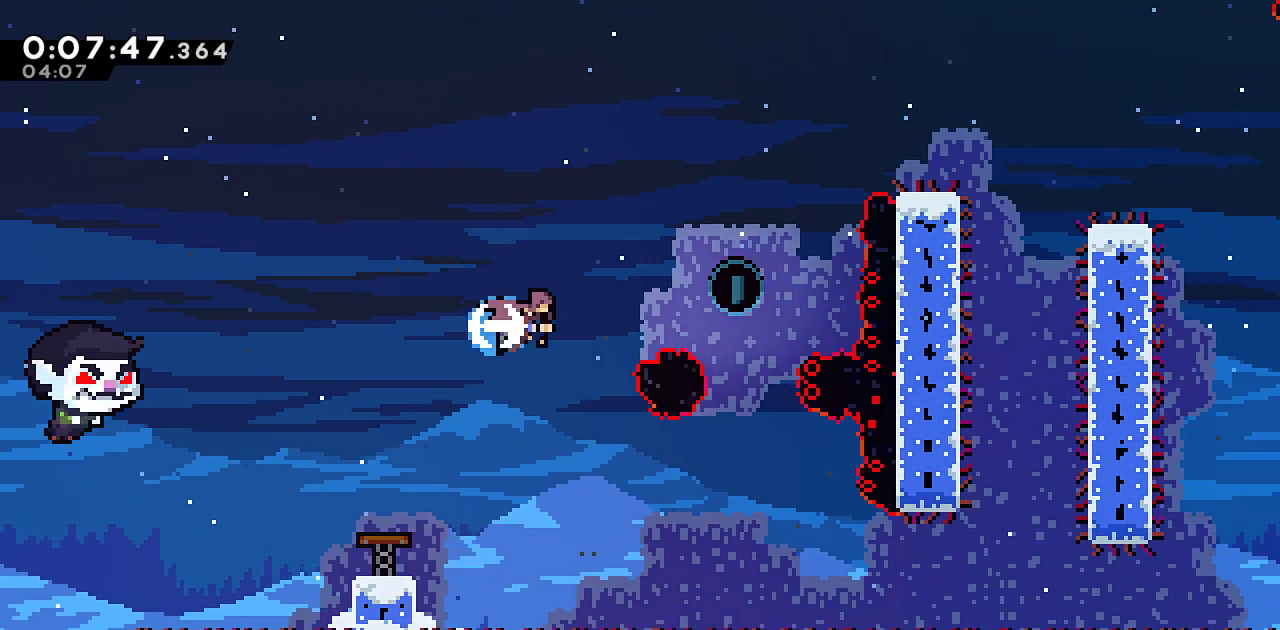
{"dt_ms": 500, "buttons": ["R1", "R2", "DPAD_DOWN", "DPAD_RIGHT"], "left_stick": "center", "right_stick": "center", "events": [[67, "SQUARE", "up"], [100, "R2", "down"], [233, "R1", "down"], [267, "DPAD_RIGHT", "up"], [433, "DPAD_RIGHT", "down"], [450, "DPAD_DOWN", "down"]]}
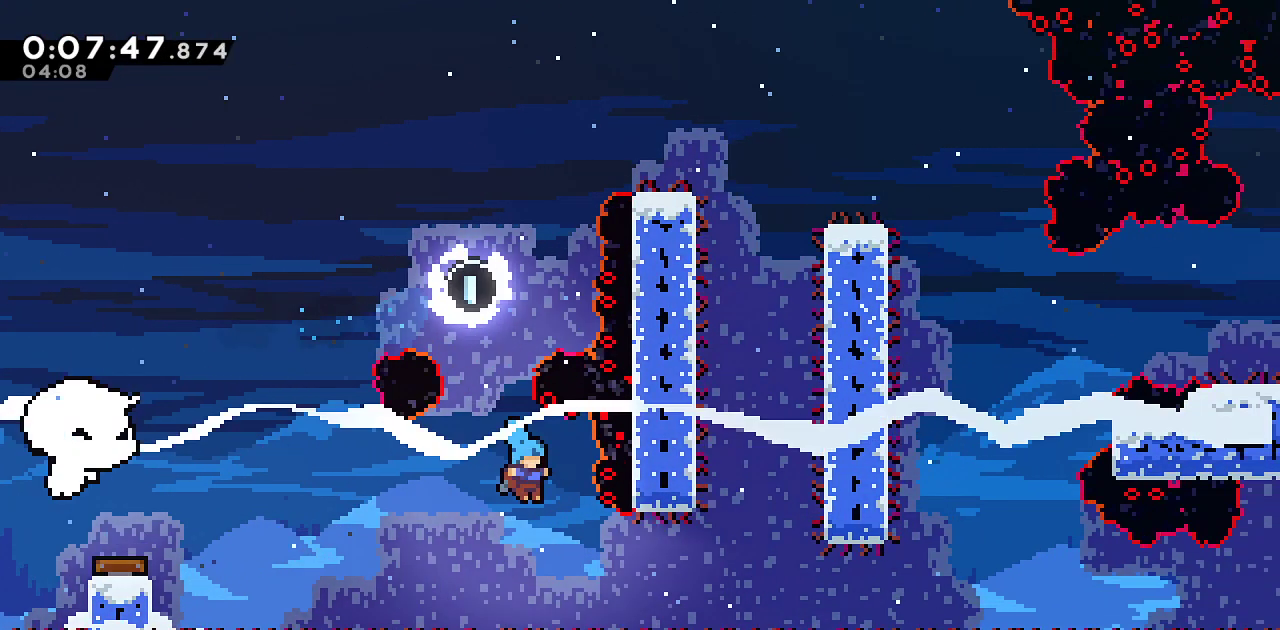
{"dt_ms": 500, "buttons": ["DPAD_DOWN", "DPAD_RIGHT"], "left_stick": "center", "right_stick": "center", "events": [[183, "R1", "up"], [233, "SQUARE", "down"], [250, "R2", "up"], [267, "CROSS", "down"], [383, "SQUARE", "up"], [400, "CROSS", "up"]]}
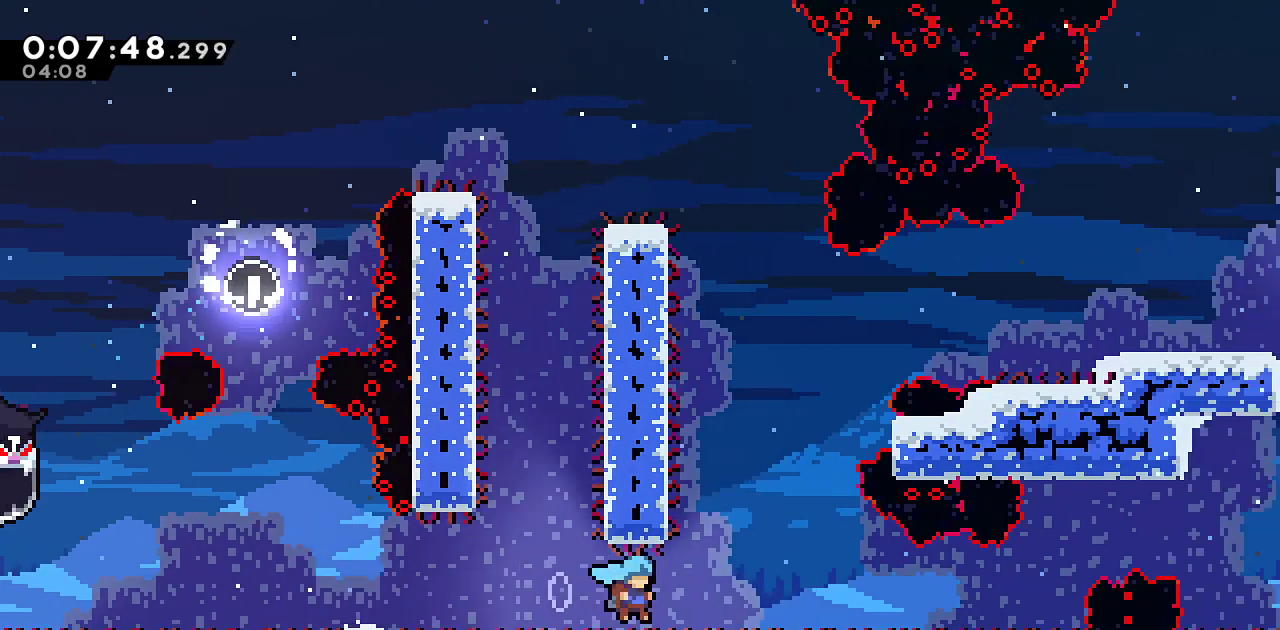
{"dt_ms": 500, "buttons": [], "left_stick": "center", "right_stick": "center", "events": [[17, "DPAD_DOWN", "up"], [467, "DPAD_RIGHT", "up"]]}
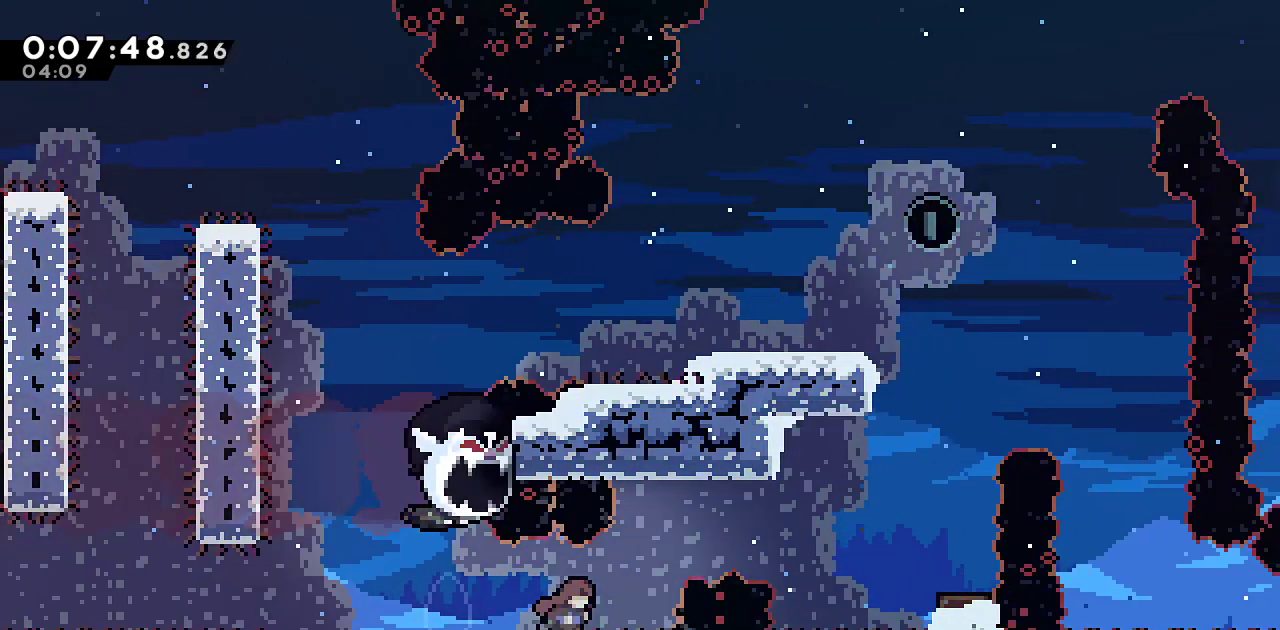
{"dt_ms": 500, "buttons": ["SQUARE", "DPAD_RIGHT"], "left_stick": "center", "right_stick": "center", "events": [[167, "DPAD_RIGHT", "down"], [217, "CROSS", "down"], [433, "CROSS", "up"], [433, "SQUARE", "down"]]}
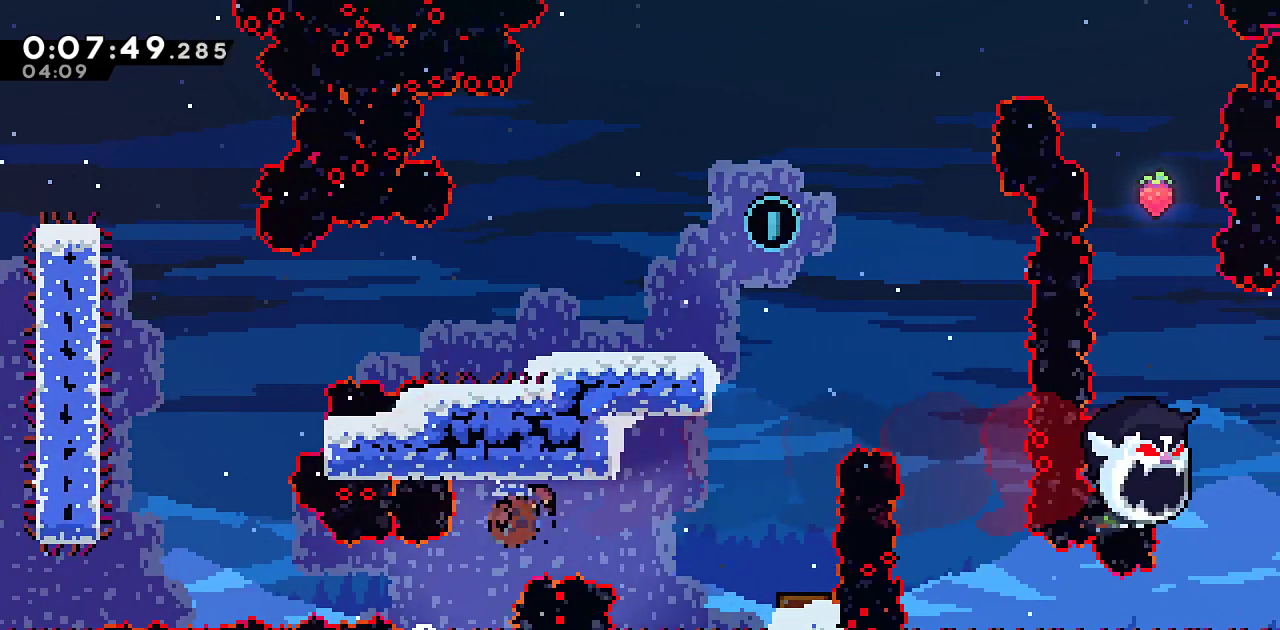
{"dt_ms": 500, "buttons": ["DPAD_LEFT"], "left_stick": "center", "right_stick": "center", "events": [[150, "SQUARE", "up"], [350, "DPAD_RIGHT", "up"], [417, "DPAD_LEFT", "down"]]}
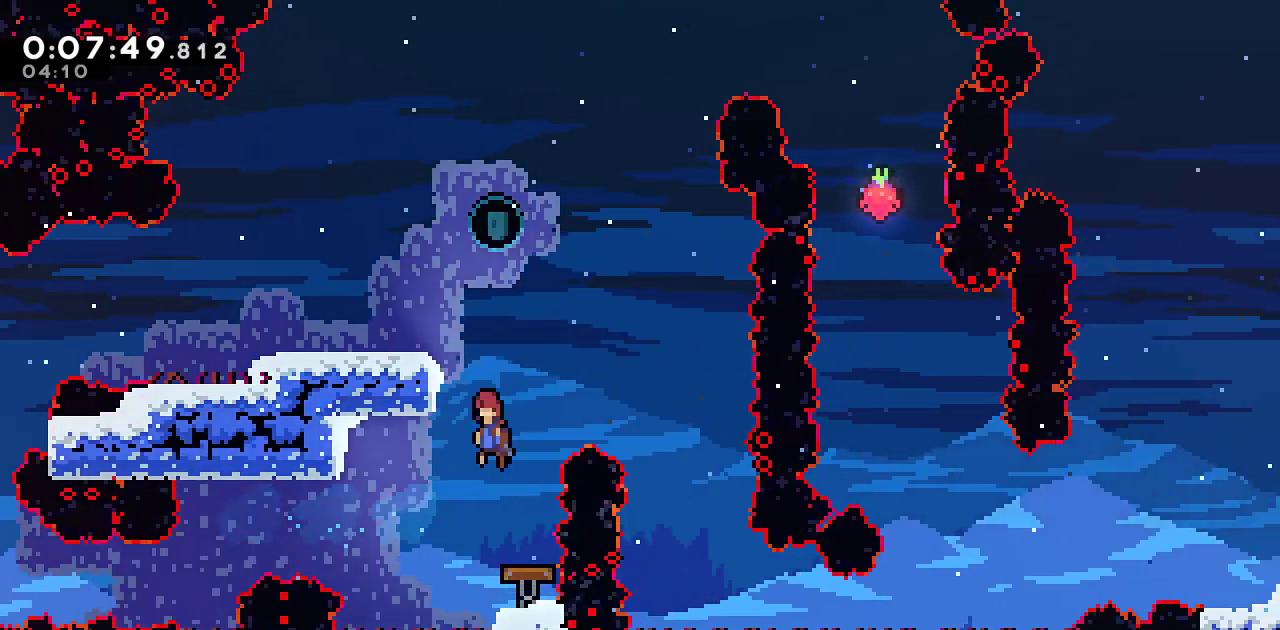
{"dt_ms": 500, "buttons": ["L1", "R1", "DPAD_RIGHT"], "left_stick": "center", "right_stick": "center", "events": [[33, "R1", "down"], [183, "CROSS", "down"], [267, "CROSS", "up"], [267, "SQUARE", "down"], [400, "DPAD_DOWN", "down"], [400, "DPAD_LEFT", "up"], [400, "DPAD_RIGHT", "down"], [417, "DPAD_DOWN", "up"], [450, "SQUARE", "up"], [467, "L1", "down"]]}
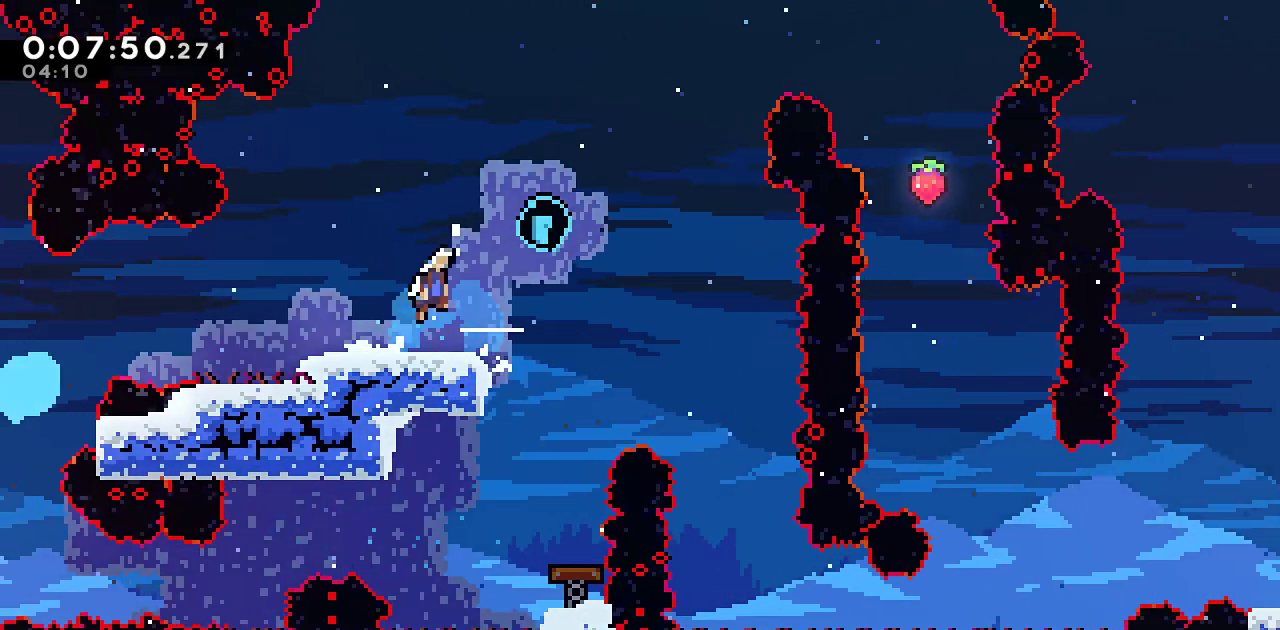
{"dt_ms": 500, "buttons": ["SQUARE", "DPAD_UP"], "left_stick": "center", "right_stick": "center", "events": [[333, "R1", "up"], [367, "L1", "up"], [383, "DPAD_UP", "down"], [400, "DPAD_RIGHT", "up"], [400, "SQUARE", "down"]]}
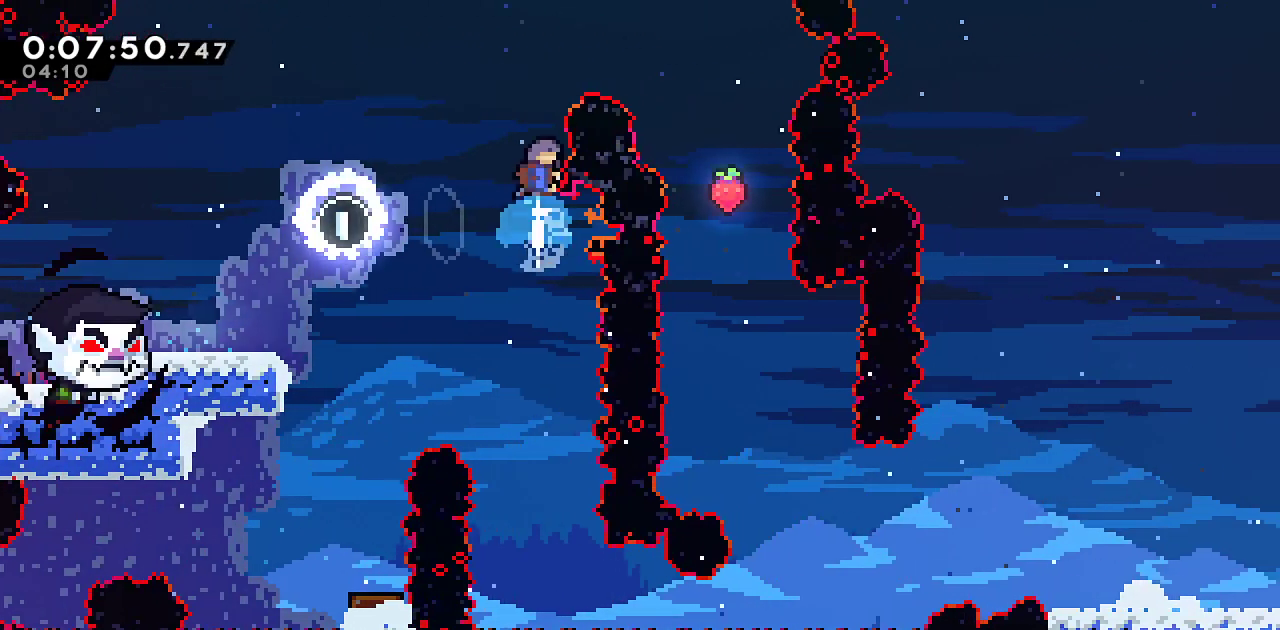
{"dt_ms": 500, "buttons": ["R1", "R2", "DPAD_RIGHT"], "left_stick": "center", "right_stick": "center", "events": [[67, "DPAD_RIGHT", "down"], [83, "DPAD_UP", "up"], [183, "SQUARE", "up"], [483, "R2", "down"], [500, "R1", "down"]]}
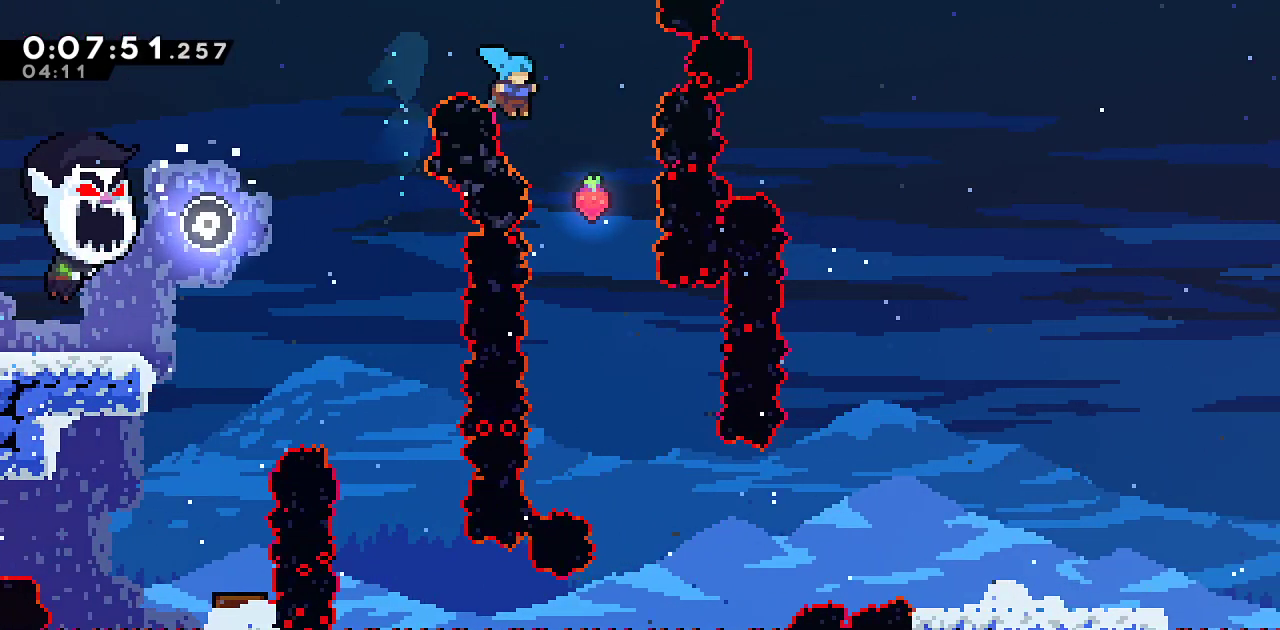
{"dt_ms": 1000, "buttons": ["R1"], "left_stick": "center", "right_stick": "center"}
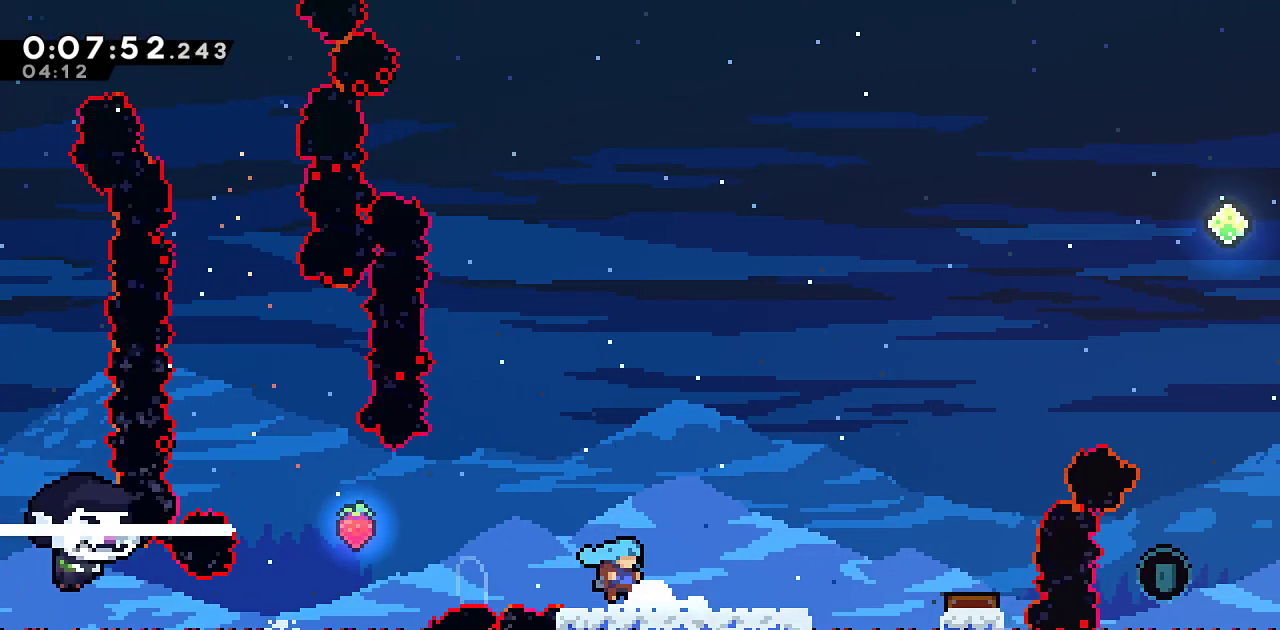
{"dt_ms": 500, "buttons": ["R1", "DPAD_RIGHT"], "left_stick": "center", "right_stick": "center", "events": [[17, "DPAD_RIGHT", "down"], [33, "DPAD_DOWN", "down"], [67, "SQUARE", "down"], [200, "DPAD_DOWN", "up"], [250, "CROSS", "down"], [300, "SQUARE", "up"], [317, "CROSS", "up"]]}
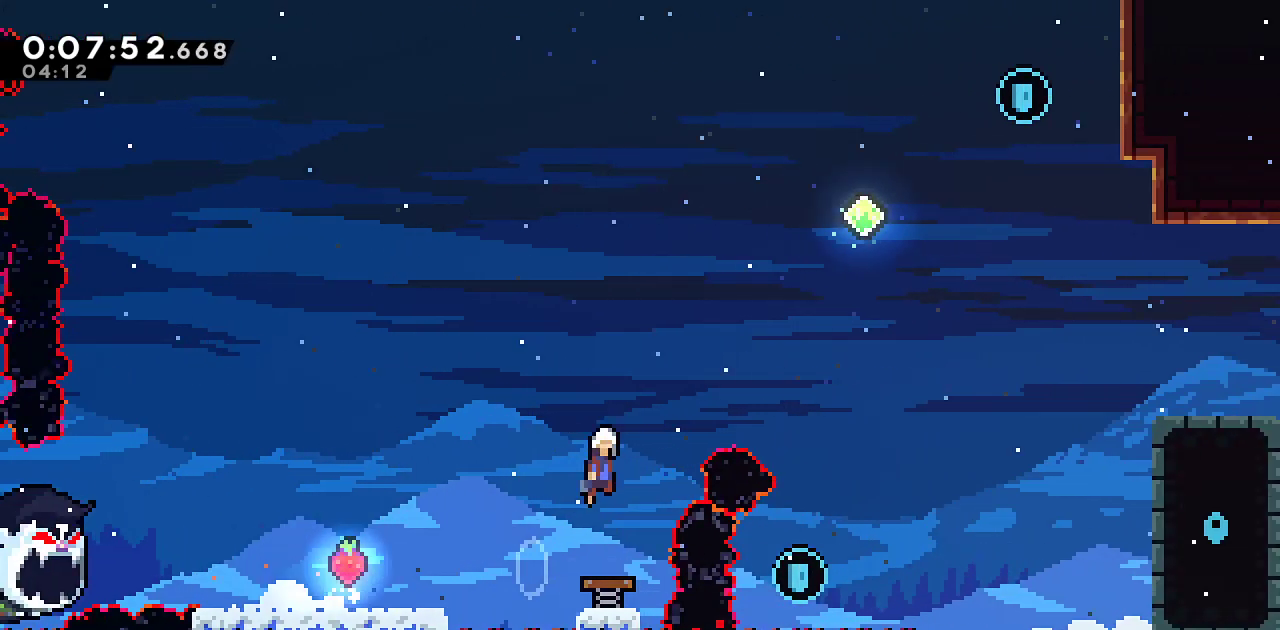
{"dt_ms": 500, "buttons": ["SQUARE", "R1", "DPAD_UP", "DPAD_RIGHT"], "left_stick": "center", "right_stick": "center", "events": [[283, "DPAD_UP", "down"], [383, "SQUARE", "down"]]}
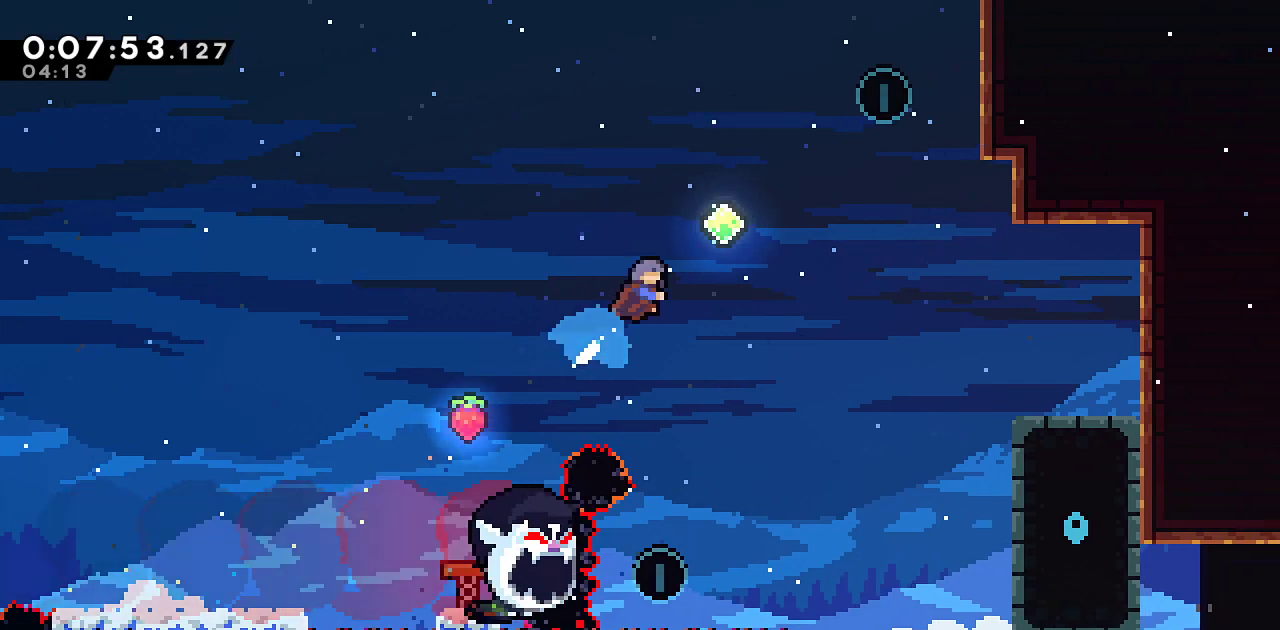
{"dt_ms": 1000, "buttons": ["R1", "R2", "DPAD_LEFT"], "left_stick": "center", "right_stick": "center"}
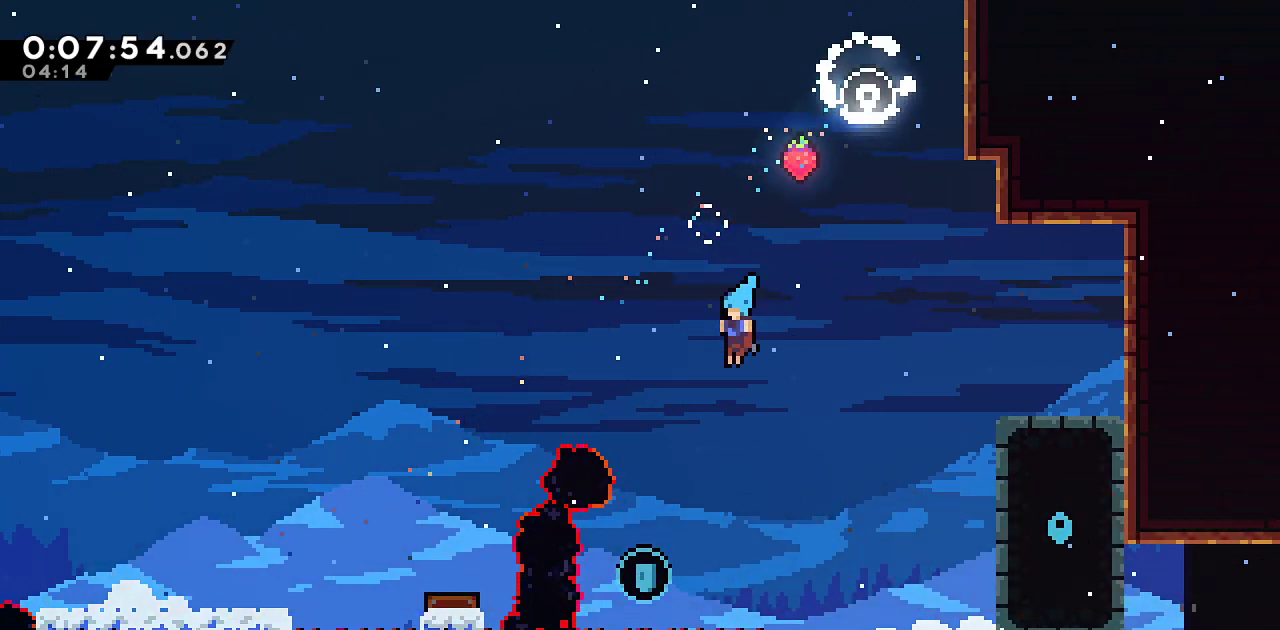
{"dt_ms": 500, "buttons": ["DPAD_DOWN", "DPAD_RIGHT"], "left_stick": "center", "right_stick": "center"}
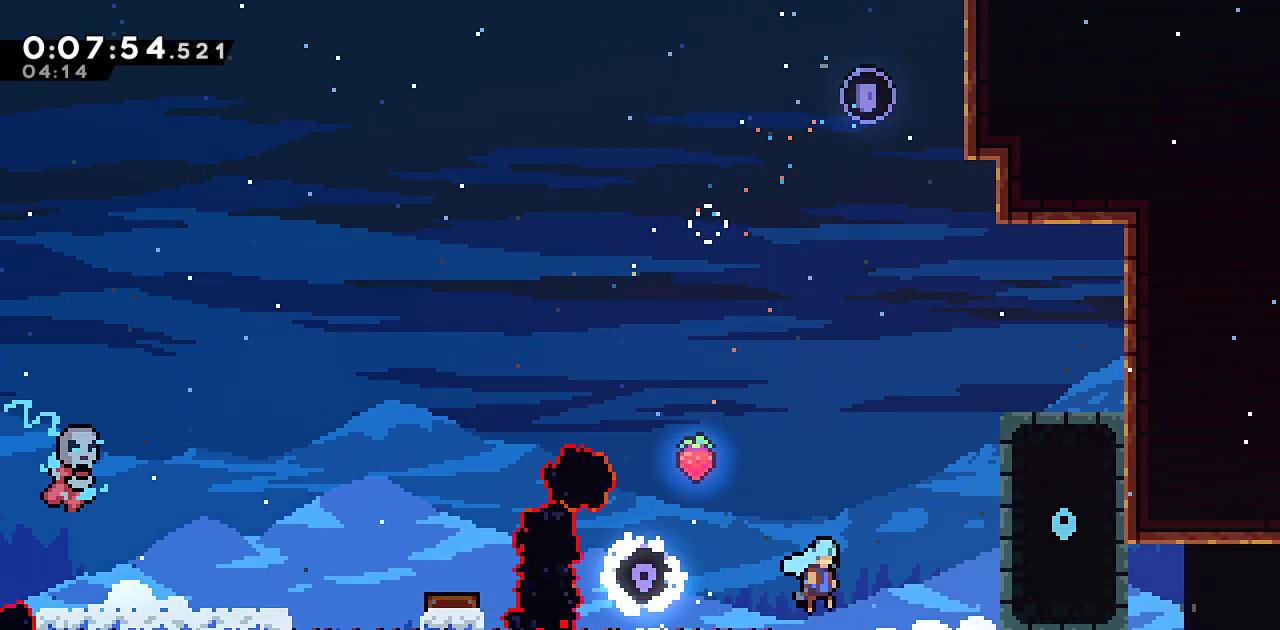
{"dt_ms": 500, "buttons": ["DPAD_DOWN", "DPAD_RIGHT"], "left_stick": "center", "right_stick": "center", "events": []}
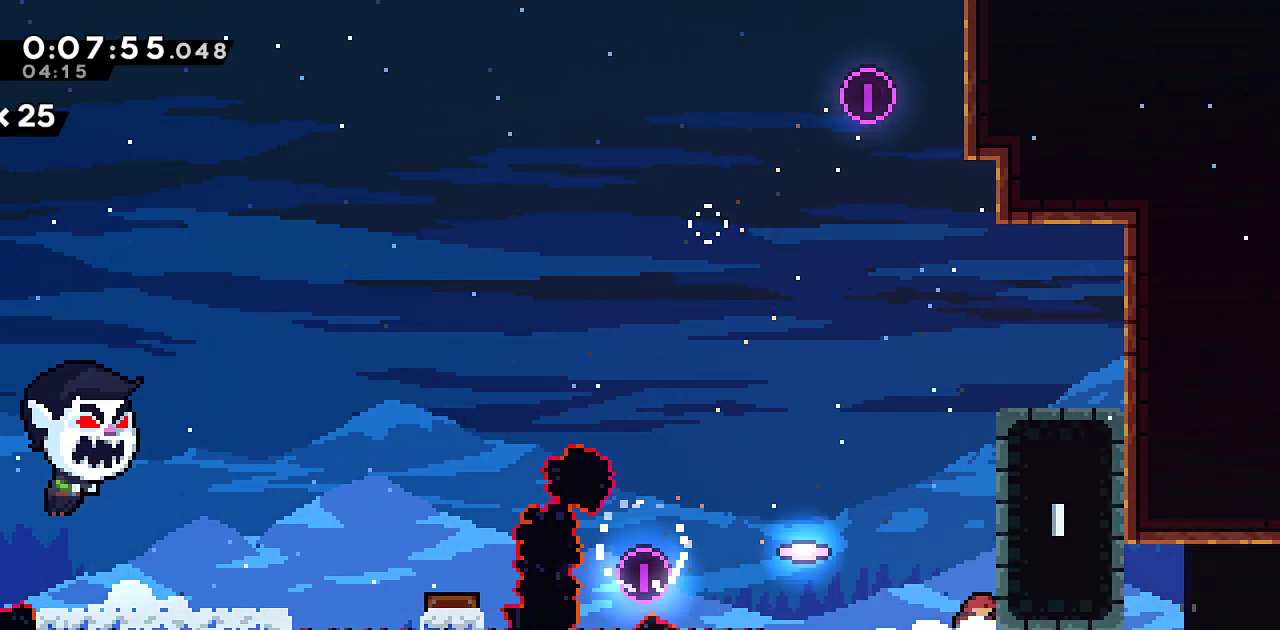
{"dt_ms": 500, "buttons": ["CROSS", "DPAD_DOWN", "DPAD_RIGHT"], "left_stick": "center", "right_stick": "center", "events": [[200, "SQUARE", "down"], [233, "CROSS", "down"], [283, "SQUARE", "up"], [317, "CROSS", "up"], [400, "CROSS", "down"]]}